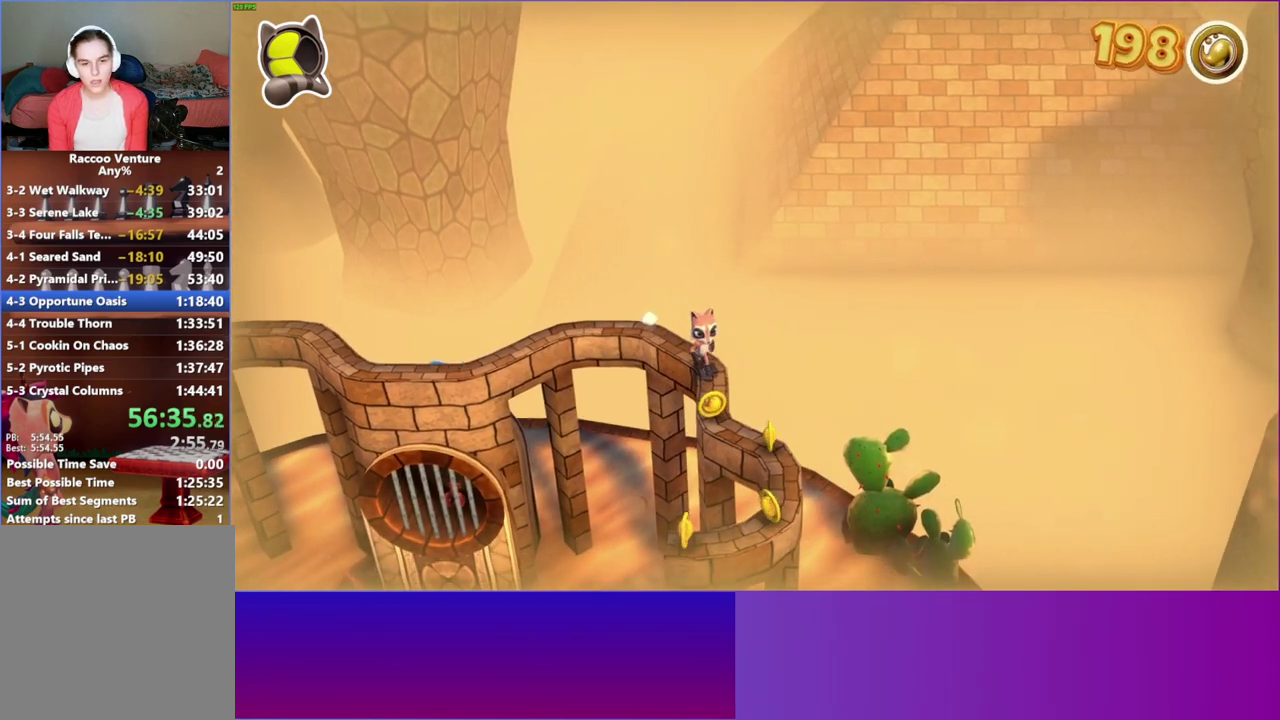
Gameplay with a controller (Xbox layout); each line is a JSON object with the inputs held at the frame after it. "events" lists button and stick changes between this image and that frame as [ms after this image, input, new state], when the widget could be followed in between. This overlay highlights the sticks when they move; stick clicks (L3 R3) are not distinguishable. Not read: L3 R3.
{"buttons": [], "left_stick": "down-right", "right_stick": "center", "events": [[33, "left_stick", "down"], [250, "left_stick", "down-right"]]}
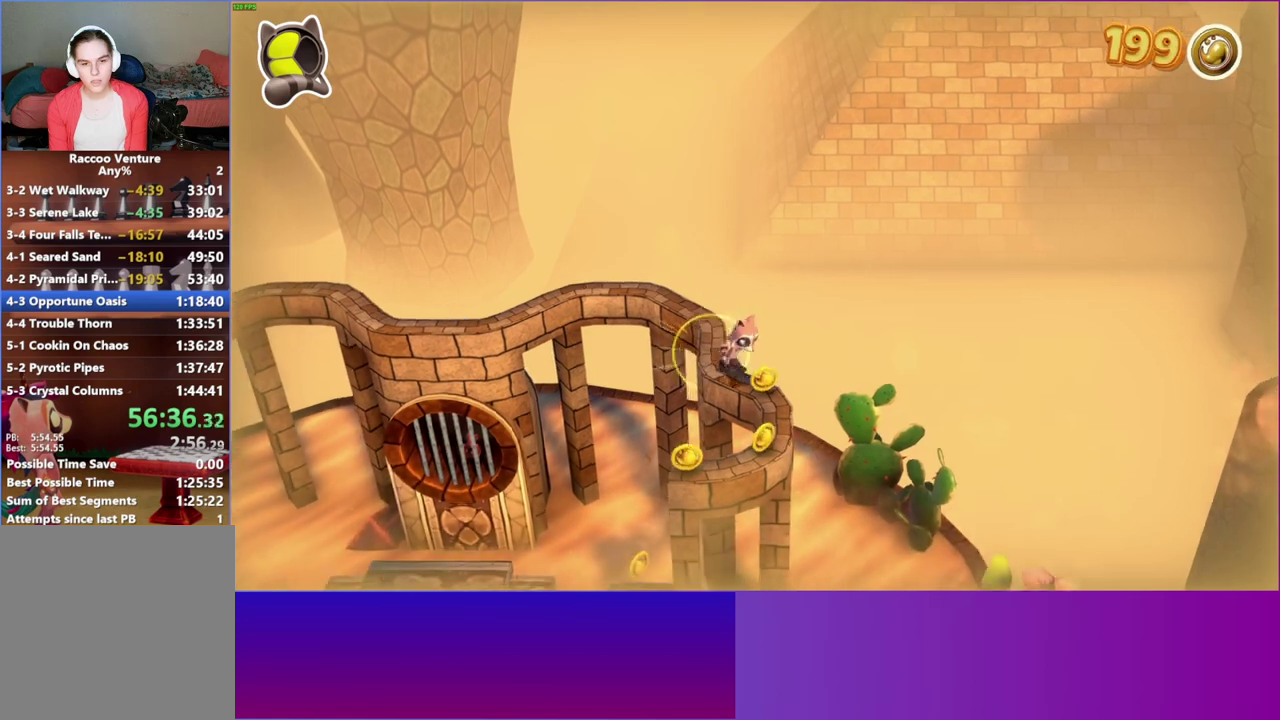
{"buttons": [], "left_stick": "down-left", "right_stick": "center", "events": [[167, "left_stick", "down-left"]]}
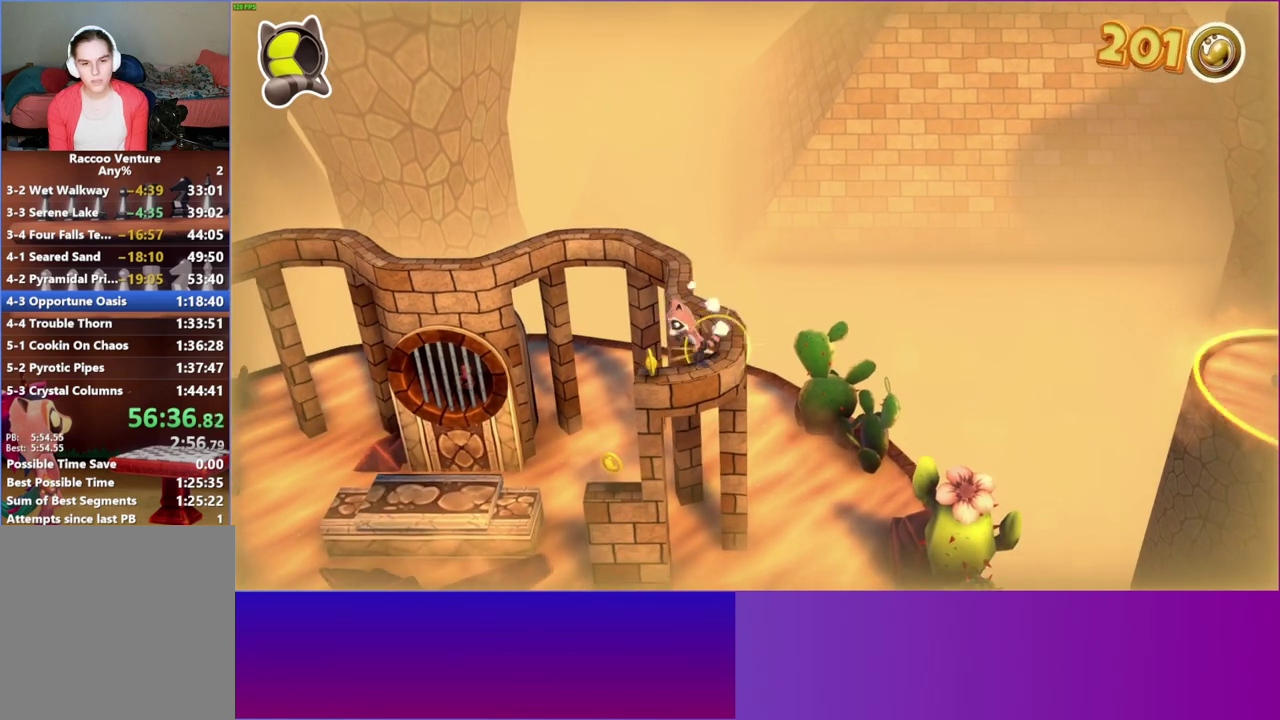
{"buttons": [], "left_stick": "down-left", "right_stick": "center", "events": [[117, "left_stick", "center"], [450, "left_stick", "down-left"]]}
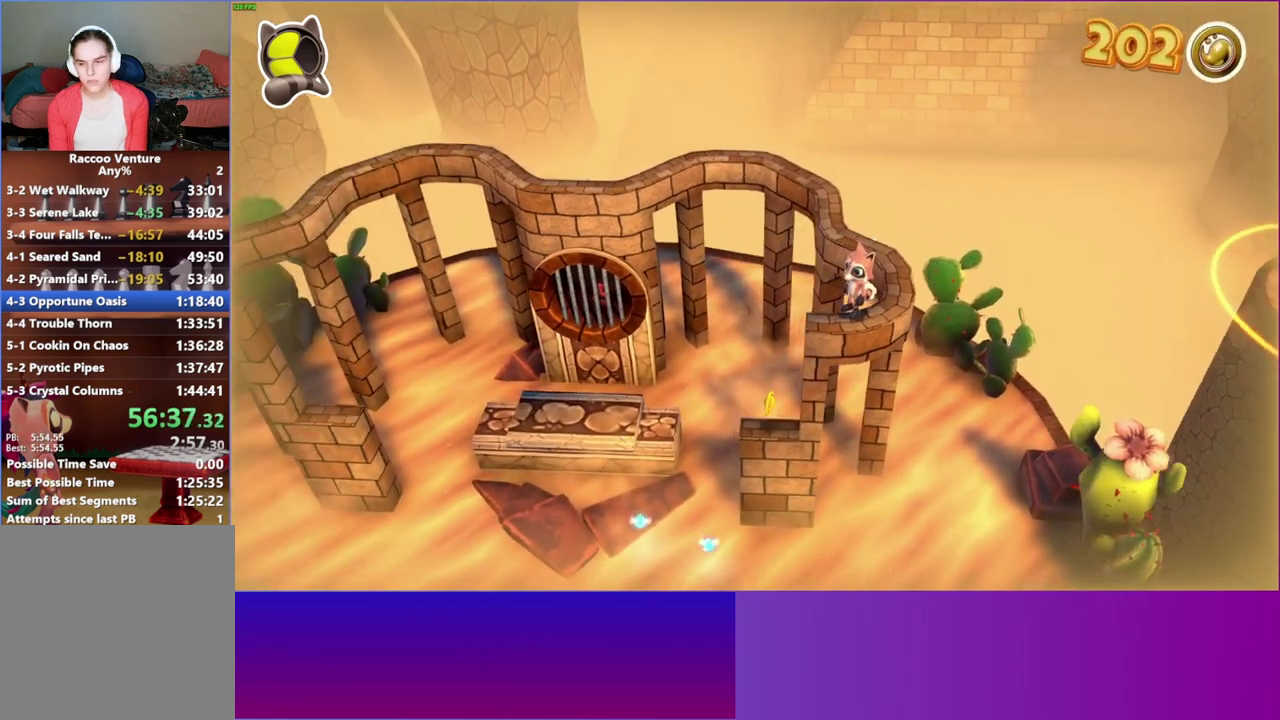
{"buttons": [], "left_stick": "down-left", "right_stick": "center", "events": [[267, "Y", "down"], [383, "Y", "up"]]}
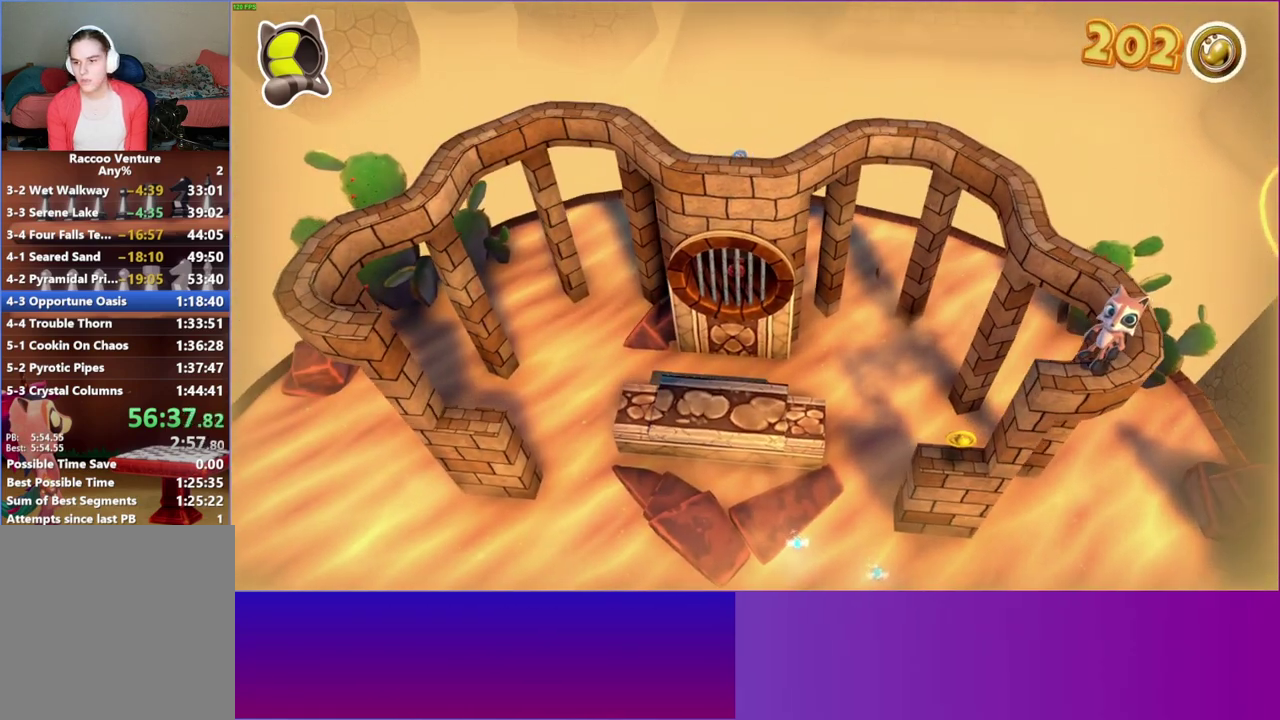
{"buttons": [], "left_stick": "down-left", "right_stick": "center", "events": []}
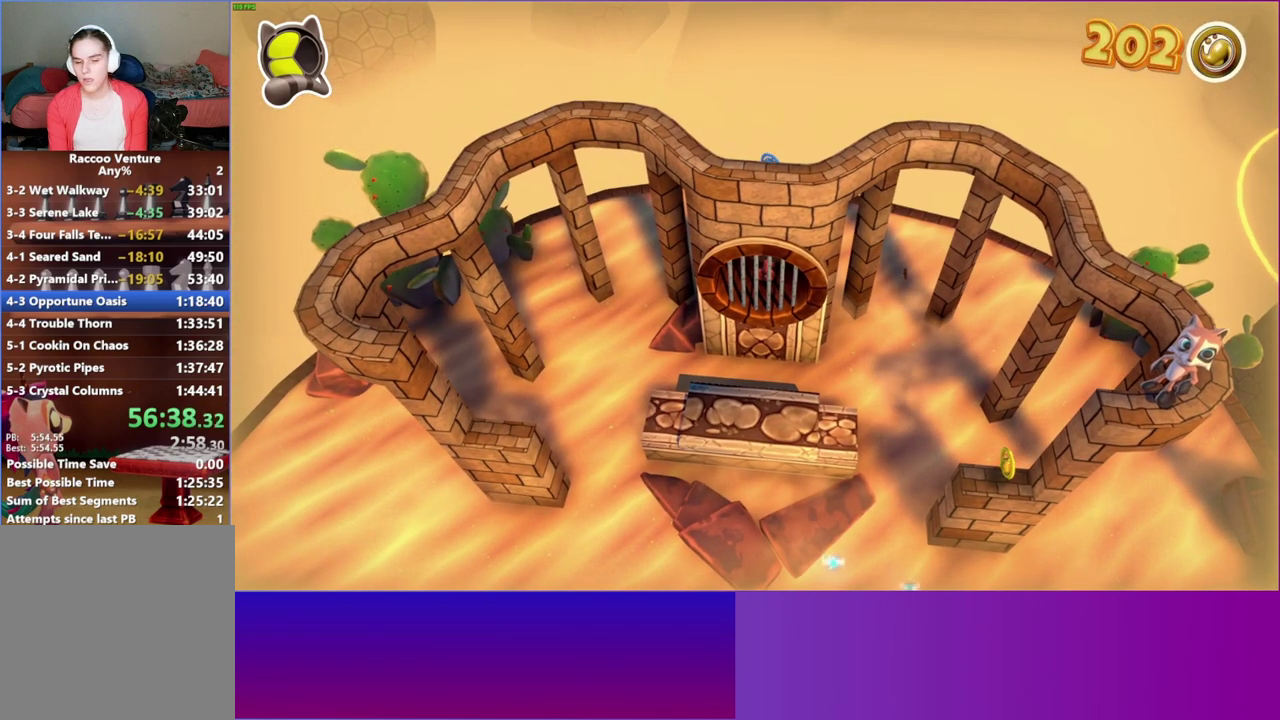
{"buttons": [], "left_stick": "down-left", "right_stick": "center", "events": []}
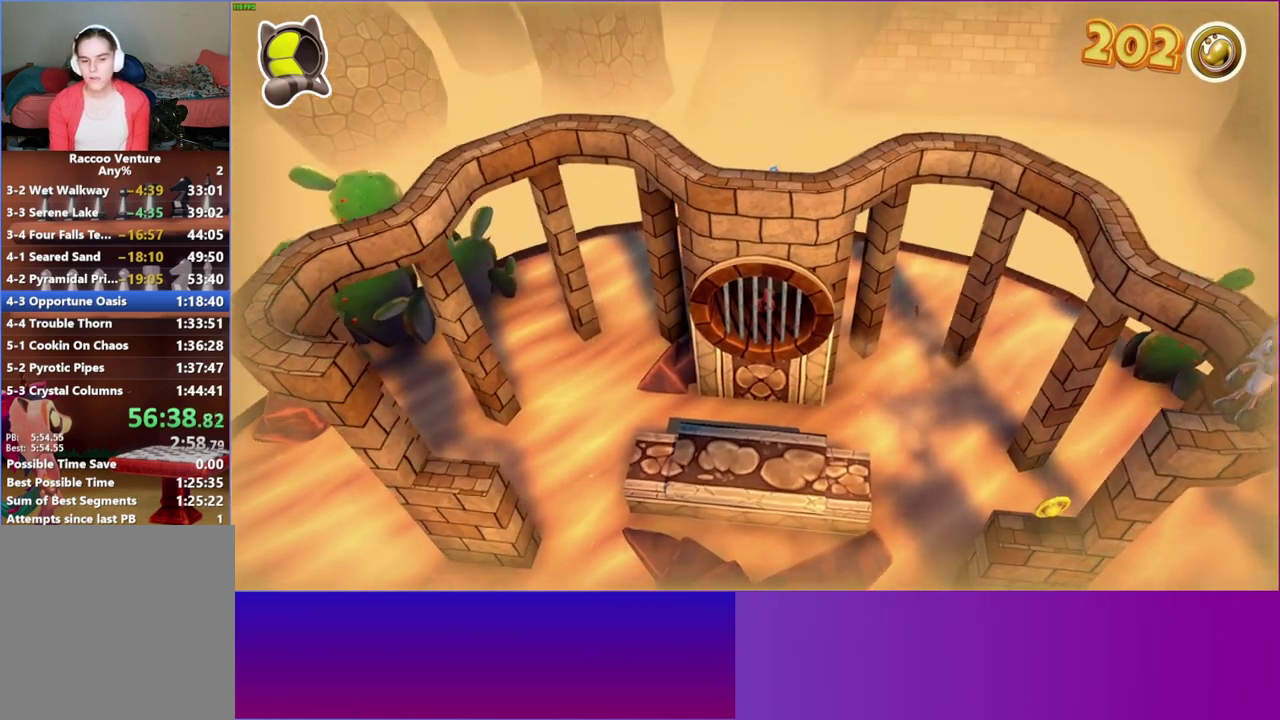
{"buttons": [], "left_stick": "down-left", "right_stick": "center", "events": []}
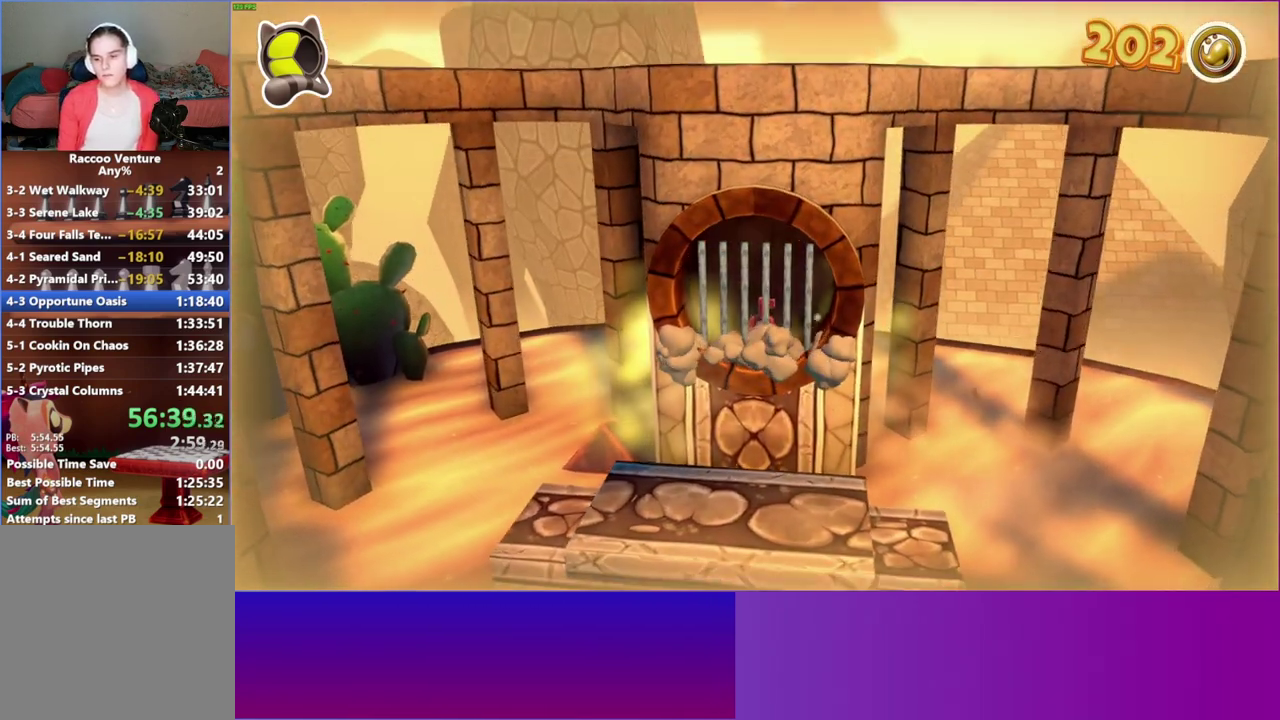
{"buttons": [], "left_stick": "left", "right_stick": "center", "events": [[283, "left_stick", "left"]]}
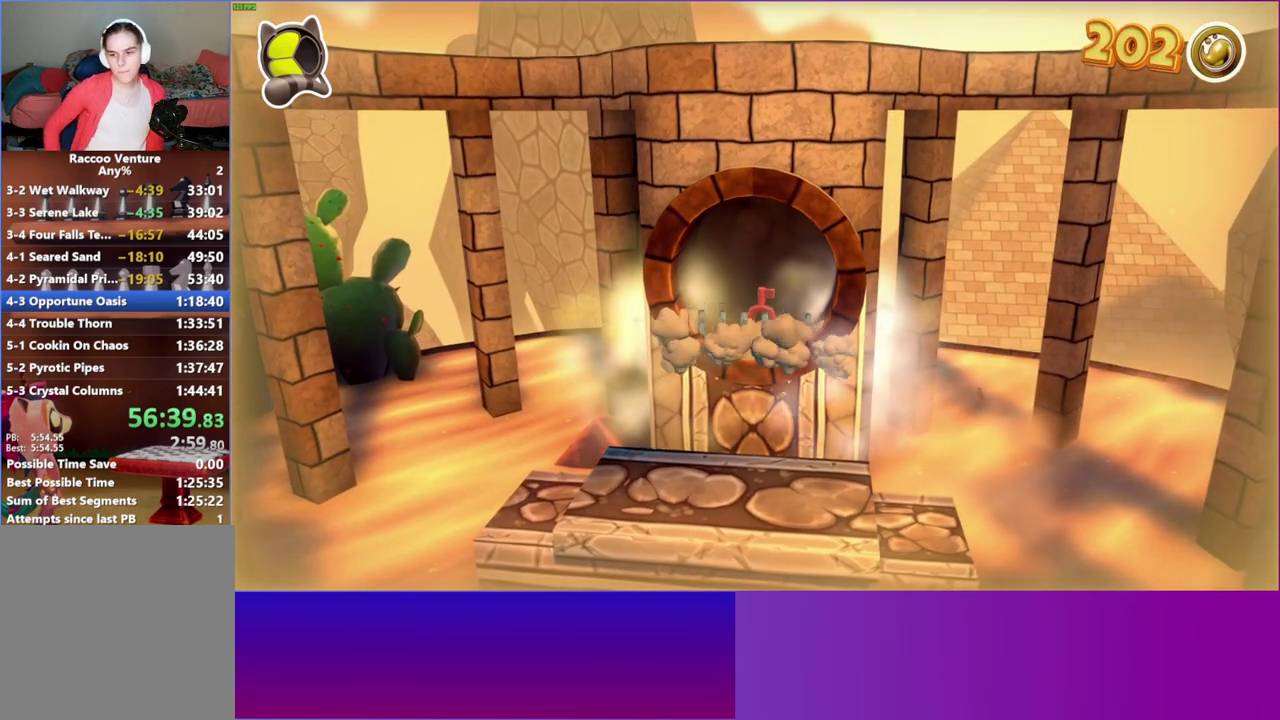
{"buttons": [], "left_stick": "left", "right_stick": "center", "events": []}
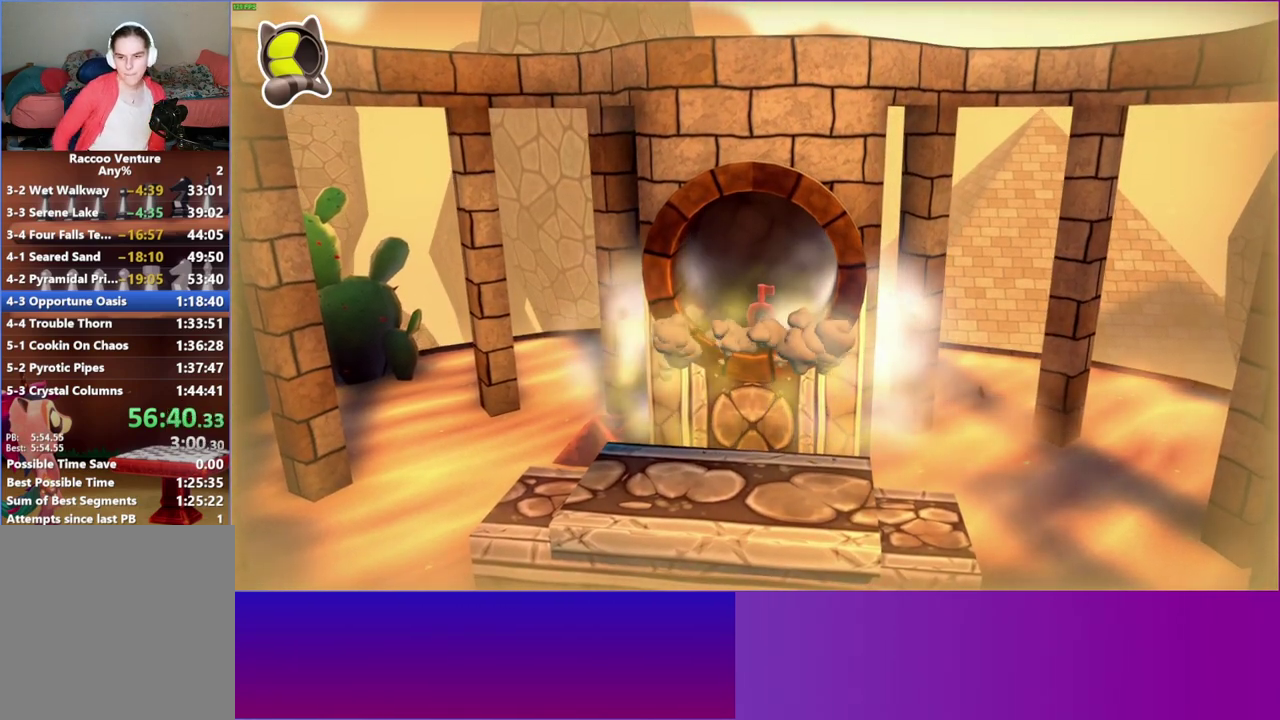
{"buttons": [], "left_stick": "left", "right_stick": "center", "events": []}
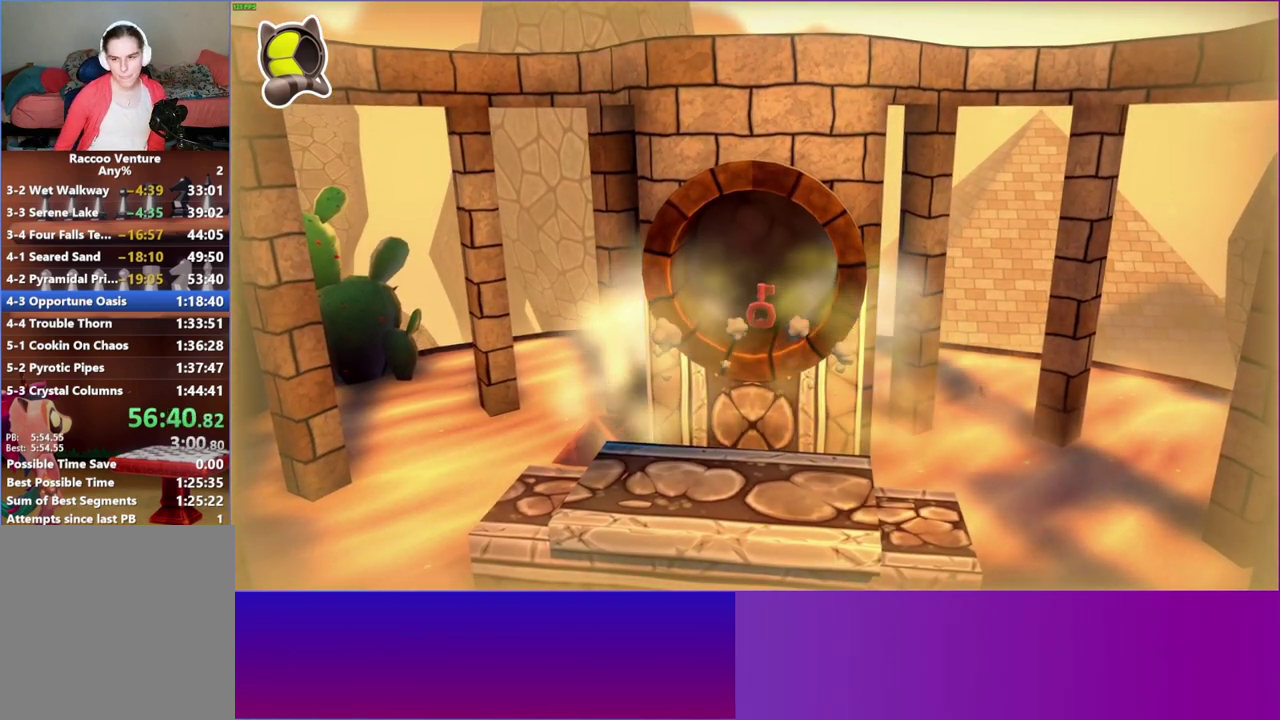
{"buttons": [], "left_stick": "left", "right_stick": "center", "events": [[100, "left_stick", "center"], [467, "left_stick", "left"]]}
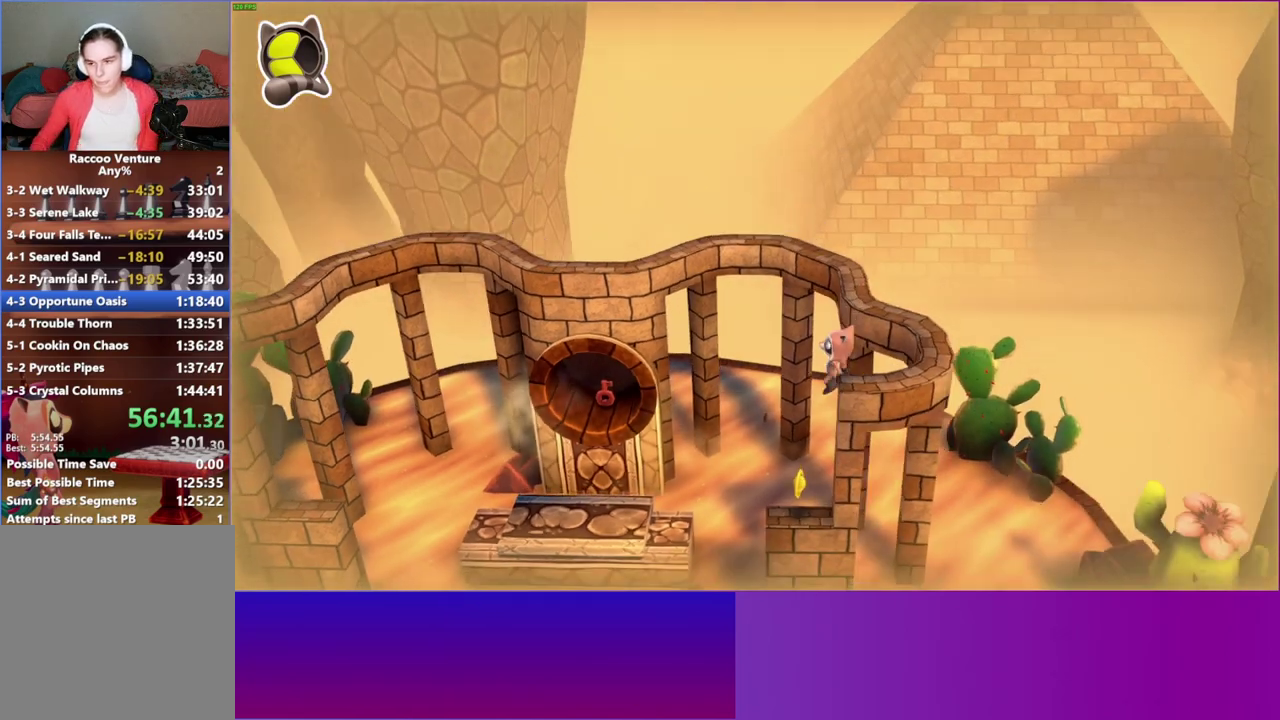
{"buttons": ["Y"], "left_stick": "left", "right_stick": "center"}
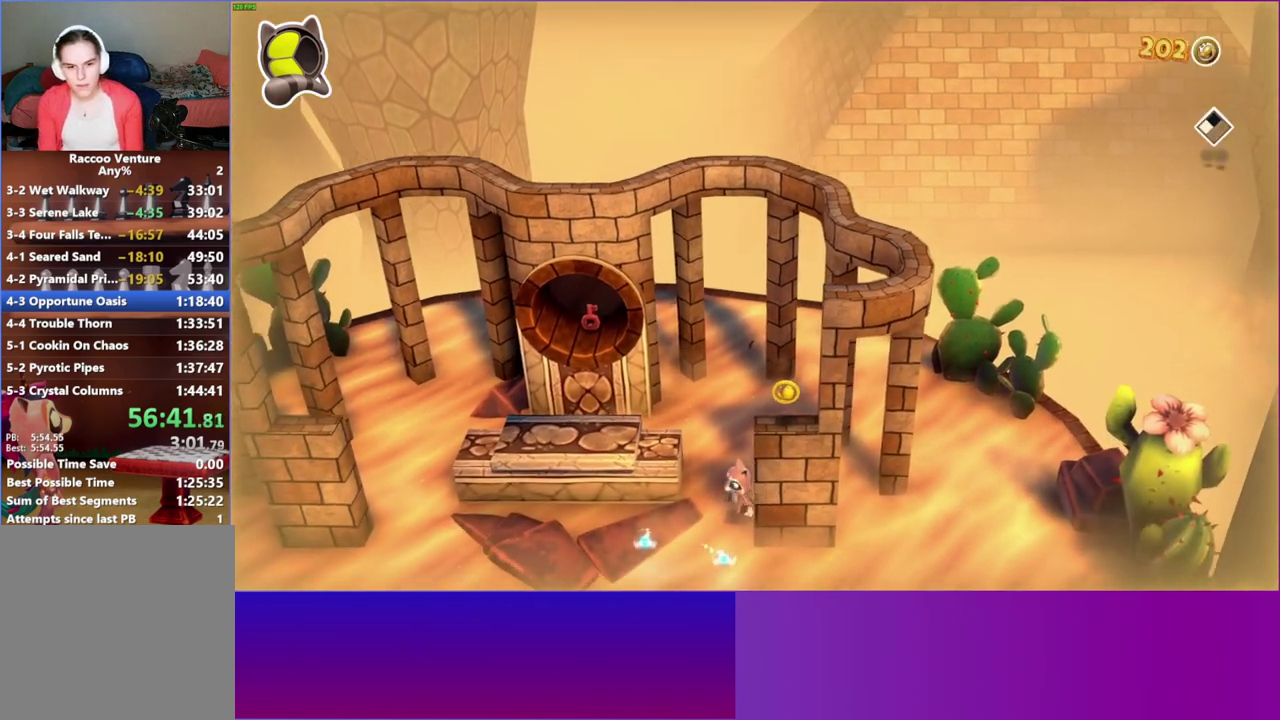
{"buttons": [], "left_stick": "up-right", "right_stick": "center"}
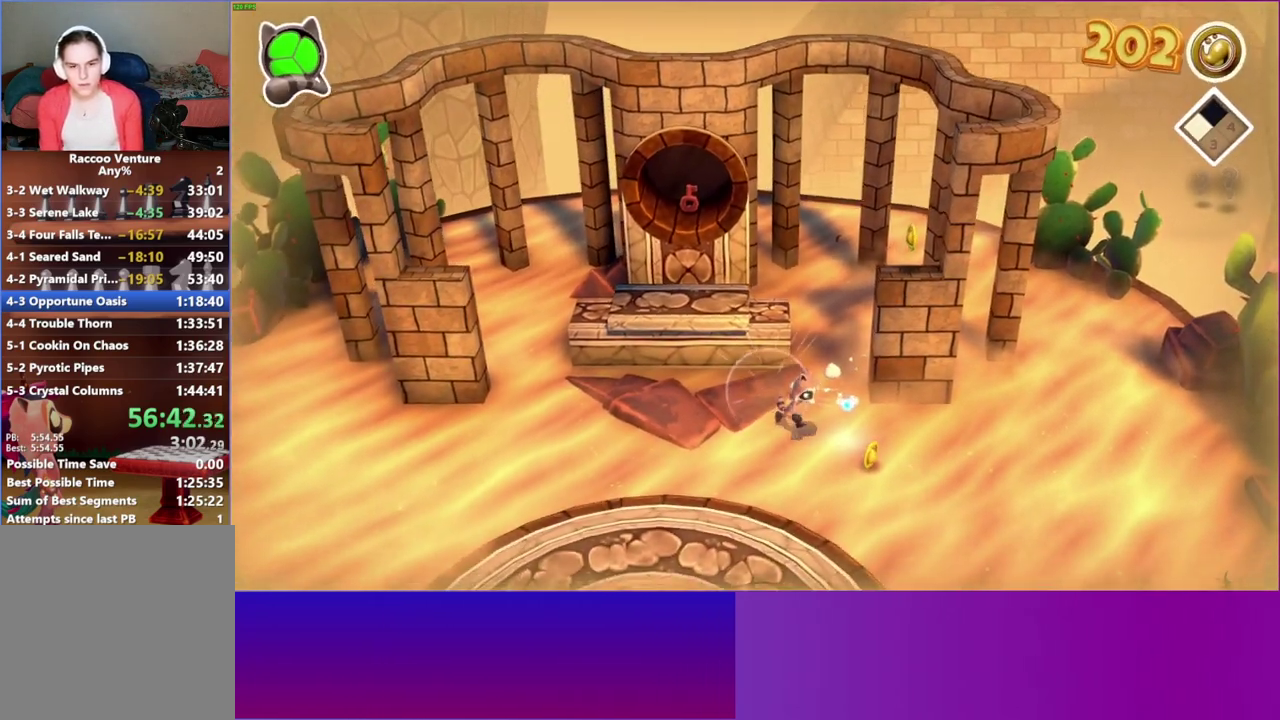
{"buttons": ["A"], "left_stick": "up-left", "right_stick": "center", "events": [[117, "left_stick", "up-left"], [167, "left_stick", "left"], [300, "A", "down"], [350, "left_stick", "up-left"]]}
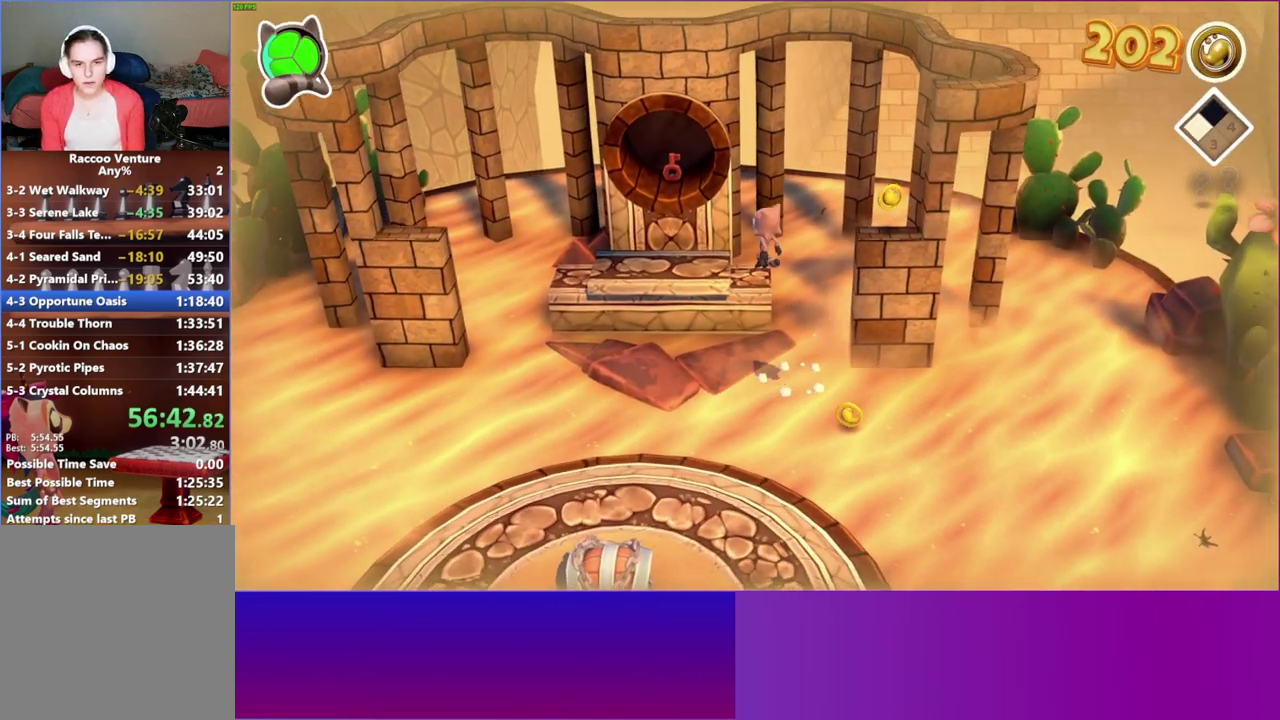
{"buttons": [], "left_stick": "up-left", "right_stick": "center", "events": [[50, "A", "up"]]}
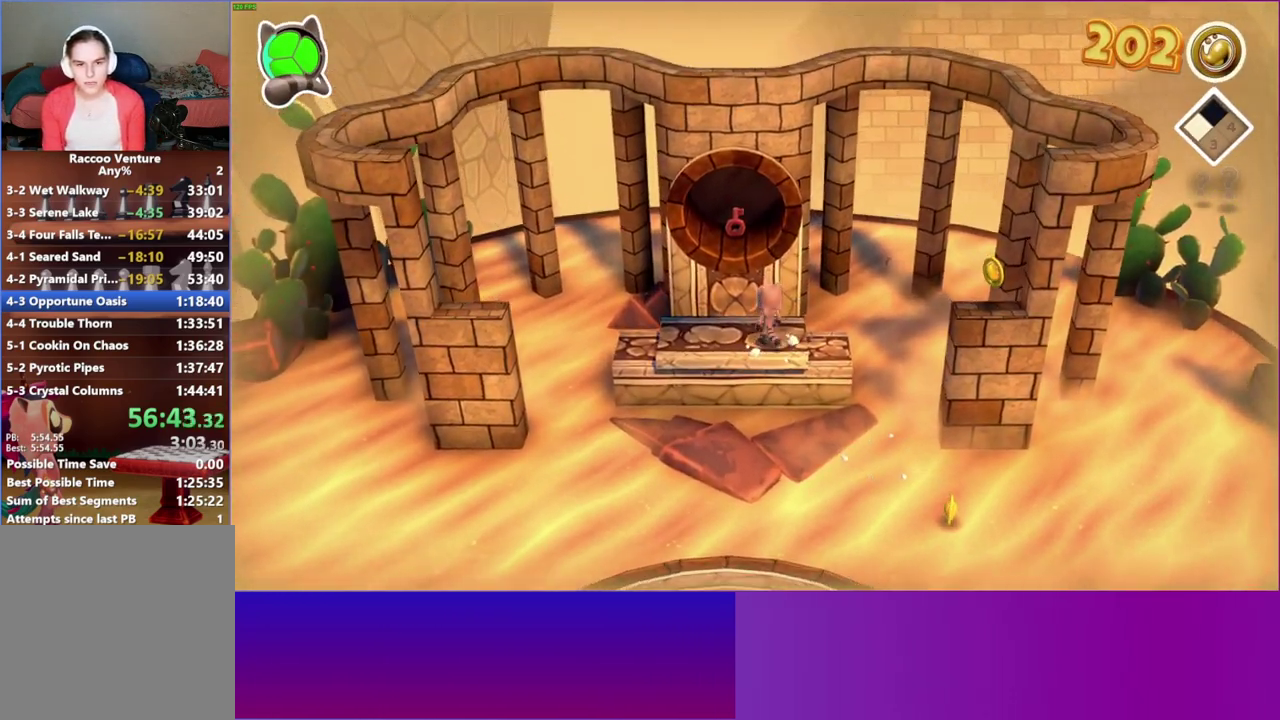
{"buttons": [], "left_stick": "up", "right_stick": "center", "events": [[67, "A", "down"], [100, "left_stick", "up"], [133, "A", "up"]]}
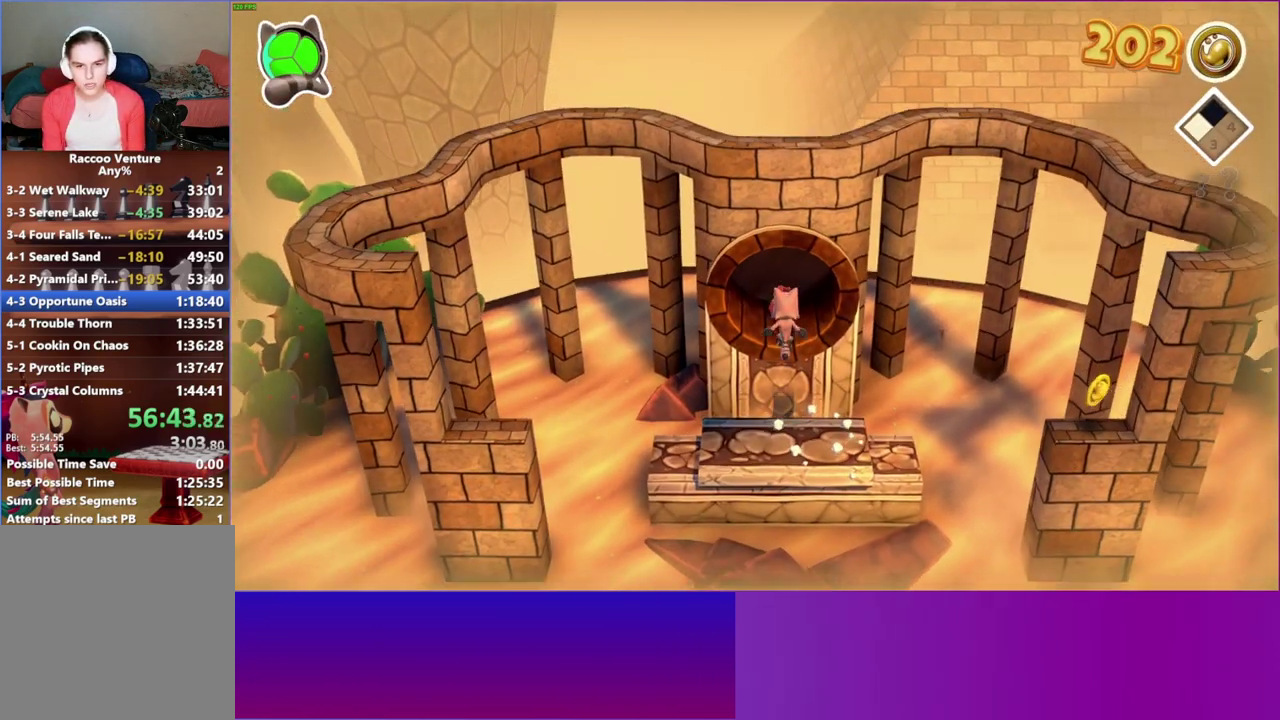
{"buttons": ["DPAD_DOWN"], "left_stick": "center", "right_stick": "center", "events": [[183, "X", "down"], [200, "left_stick", "center"], [250, "X", "up"], [383, "DPAD_DOWN", "down"]]}
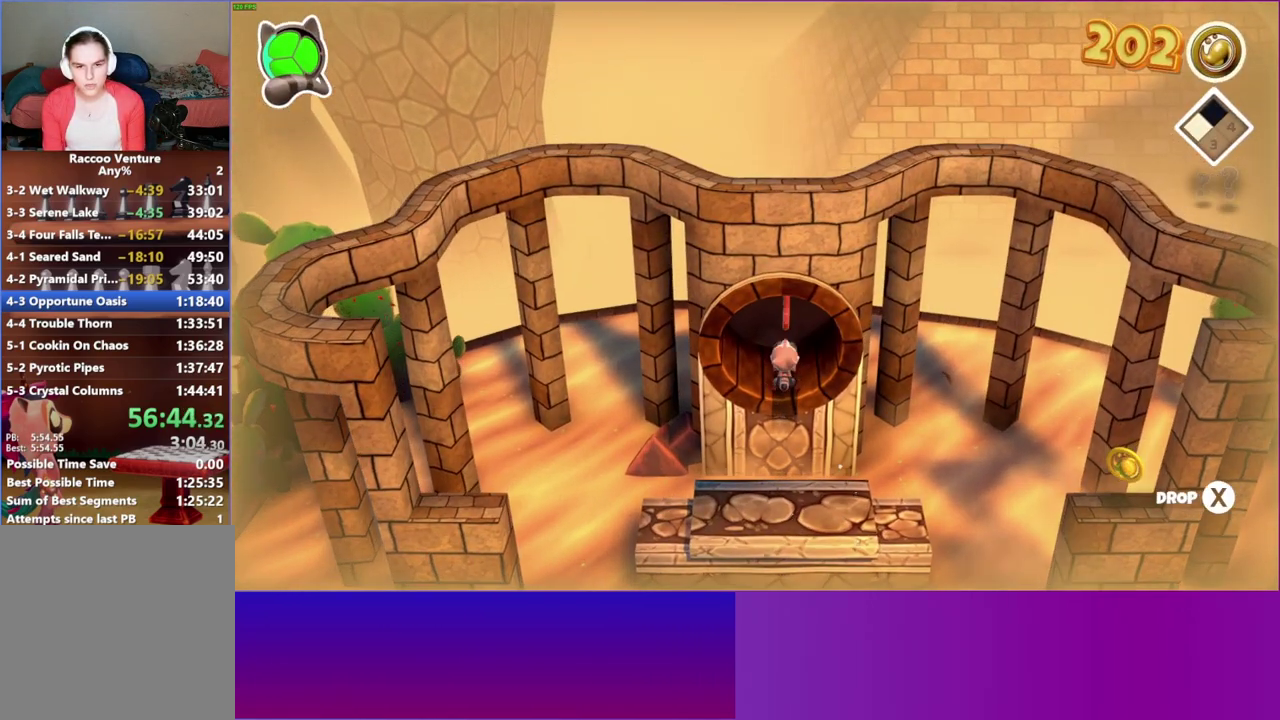
{"buttons": [], "left_stick": "center", "right_stick": "center", "events": [[350, "X", "down"], [400, "DPAD_DOWN", "up"], [433, "X", "up"]]}
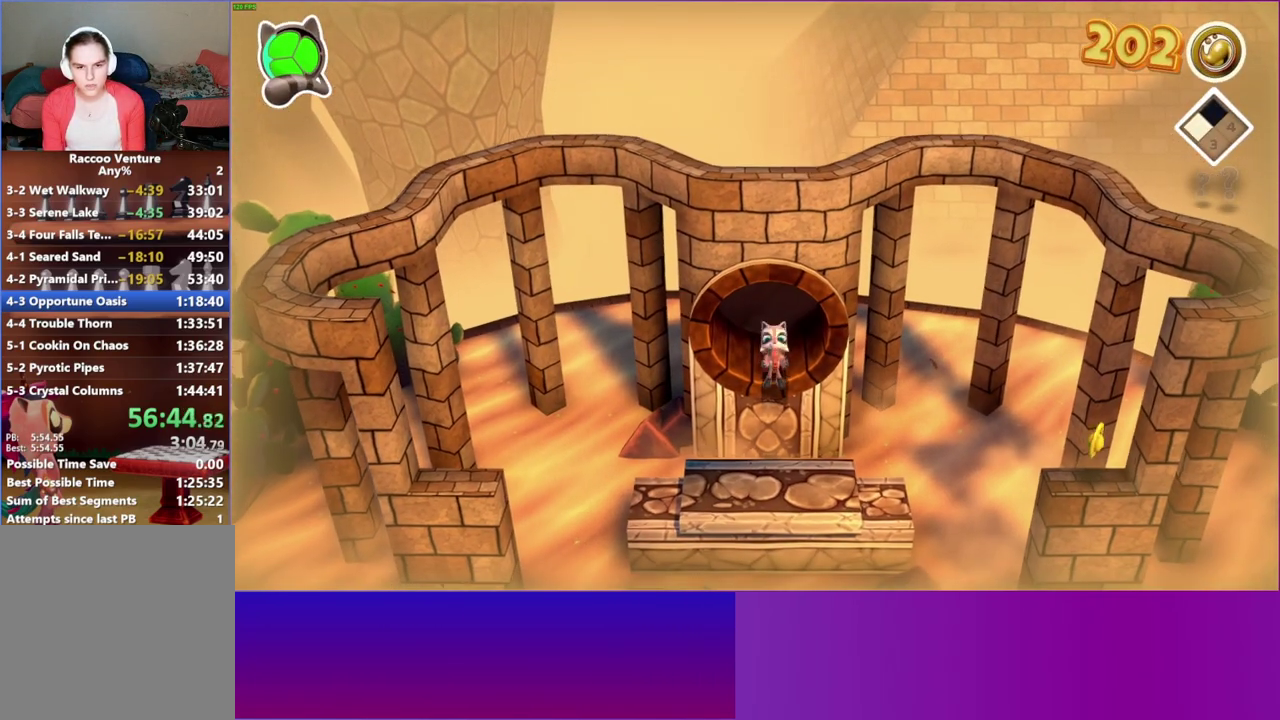
{"buttons": [], "left_stick": "down", "right_stick": "center", "events": [[100, "left_stick", "down"], [233, "A", "down"], [350, "A", "up"]]}
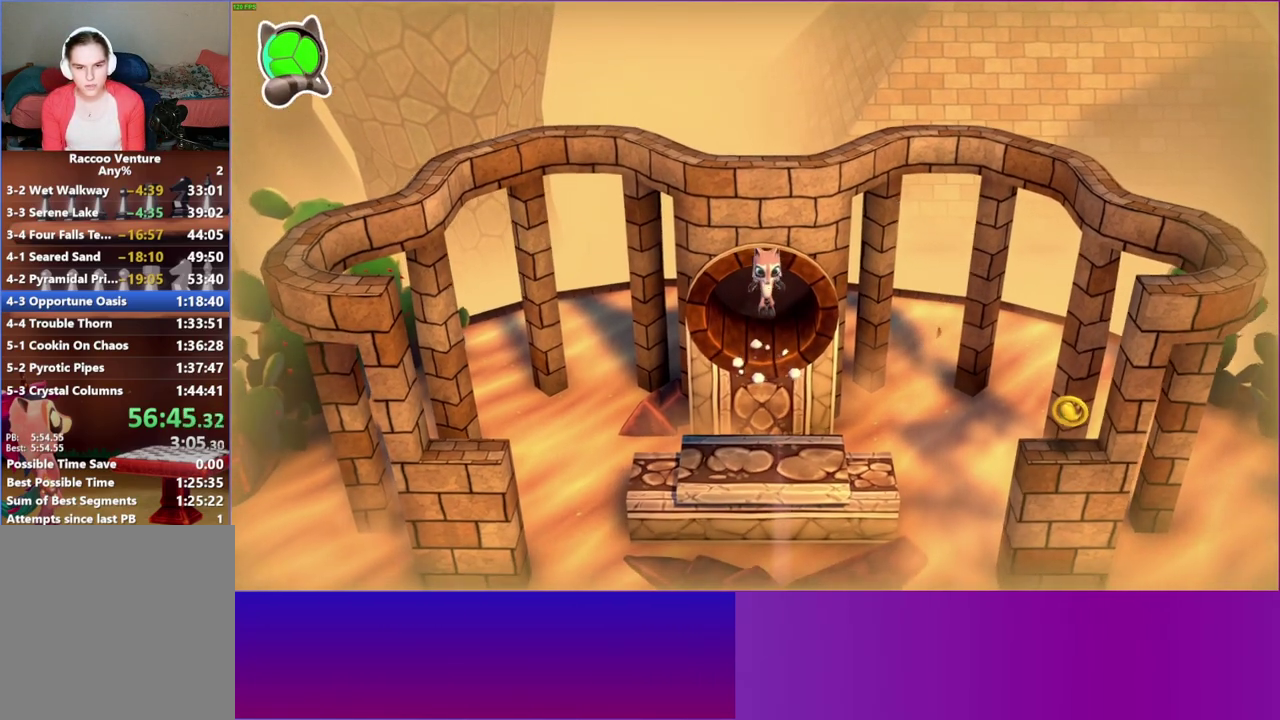
{"buttons": [], "left_stick": "down", "right_stick": "center", "events": [[67, "Y", "down"], [183, "Y", "up"]]}